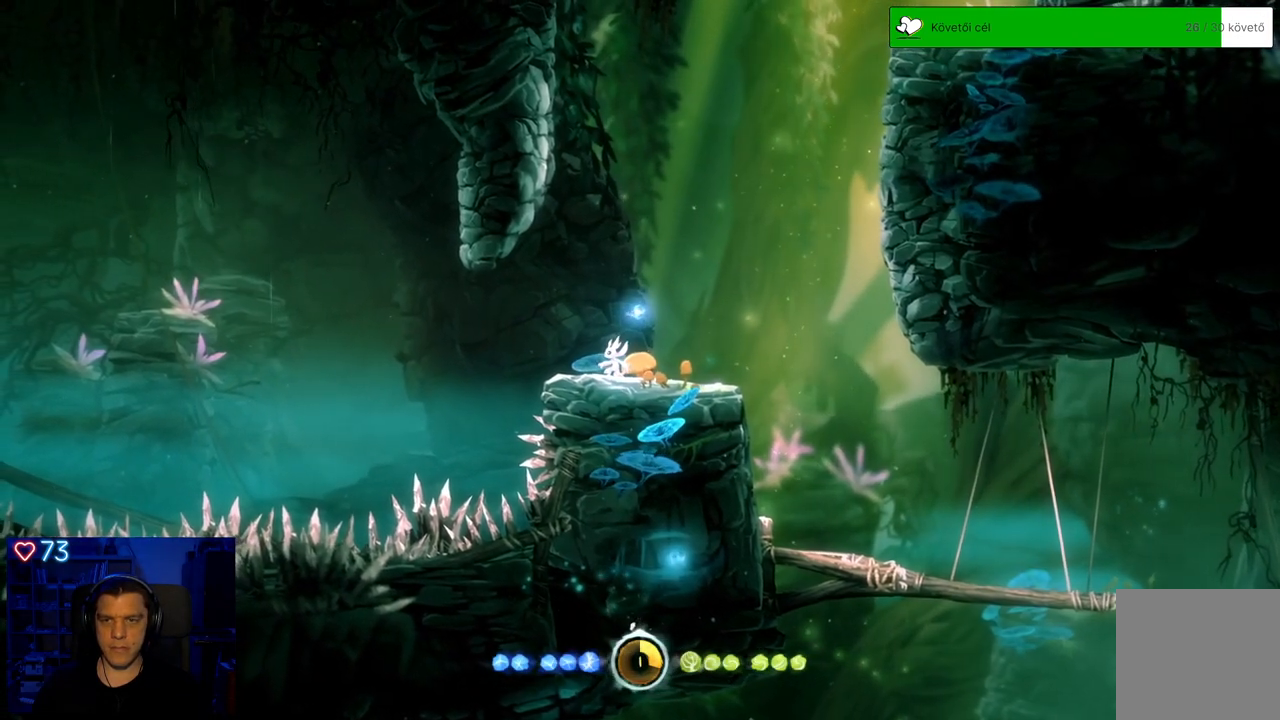
Gameplay with a controller (Xbox layout); each line is a JSON object with the inputs held at the frame after it. "events" lists button and stick changes between this image and that frame as [ms after this image, input, new state], when the widget could be followed in between. Not read: L3.
{"buttons": [], "left_stick": "left", "right_stick": "center", "events": [[133, "left_stick", "left"]]}
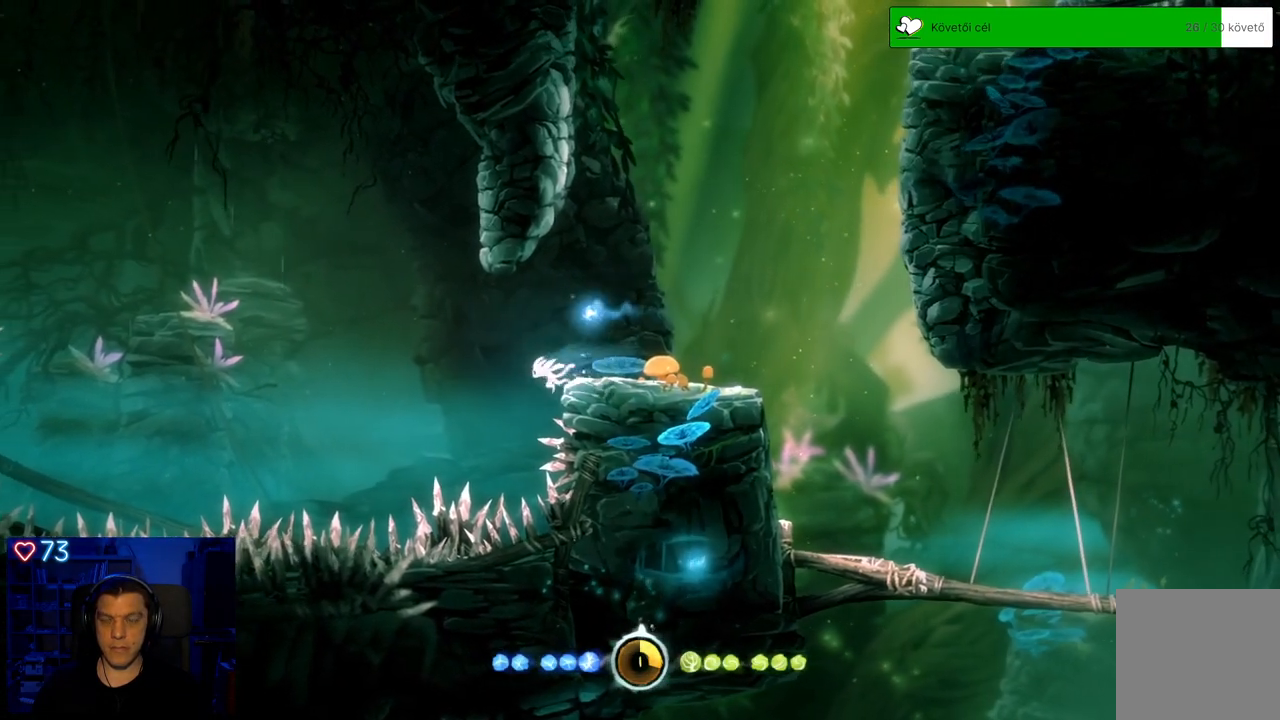
{"buttons": ["A"], "left_stick": "left", "right_stick": "center", "events": [[67, "A", "down"]]}
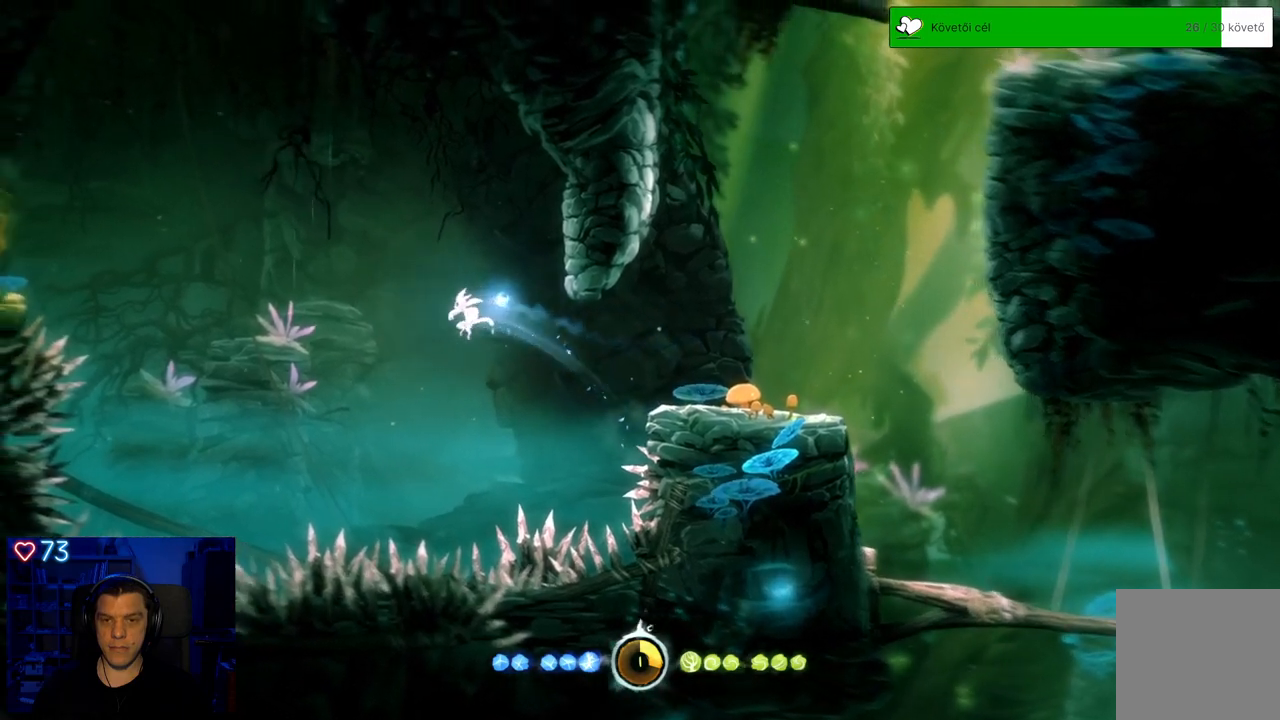
{"buttons": [], "left_stick": "left", "right_stick": "center", "events": [[250, "A", "up"]]}
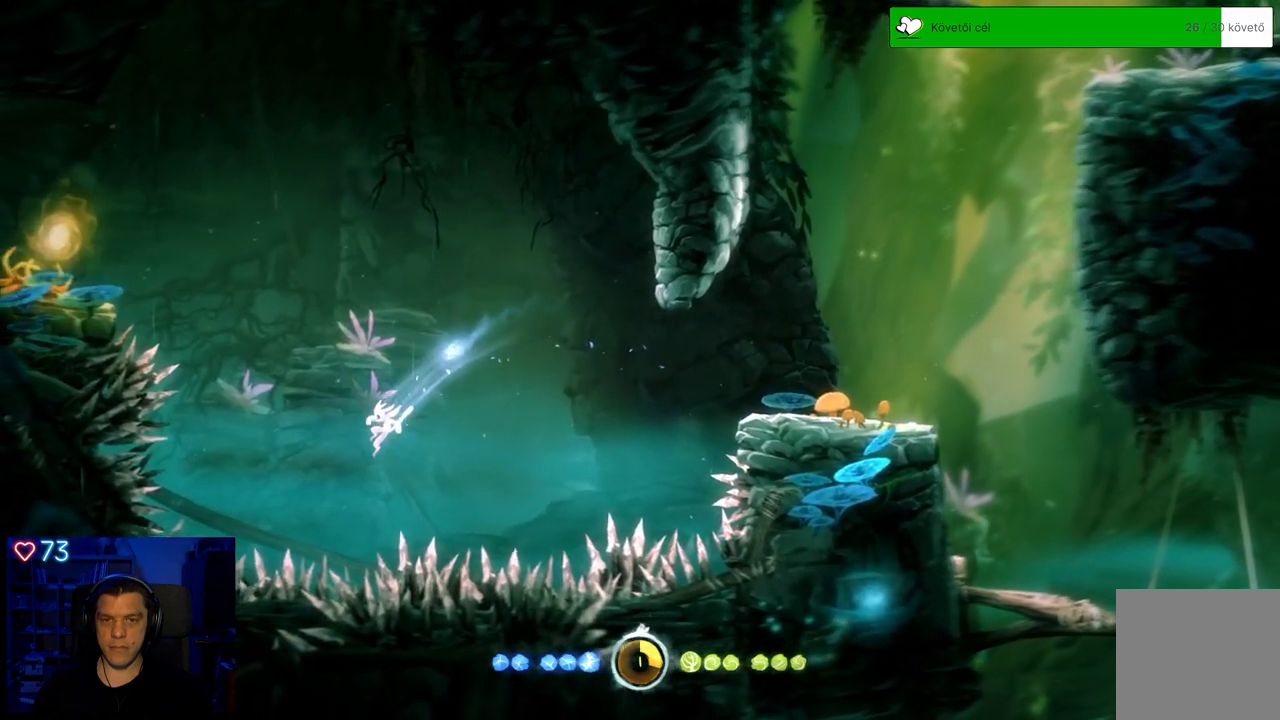
{"buttons": ["A"], "left_stick": "left", "right_stick": "center", "events": [[50, "A", "down"]]}
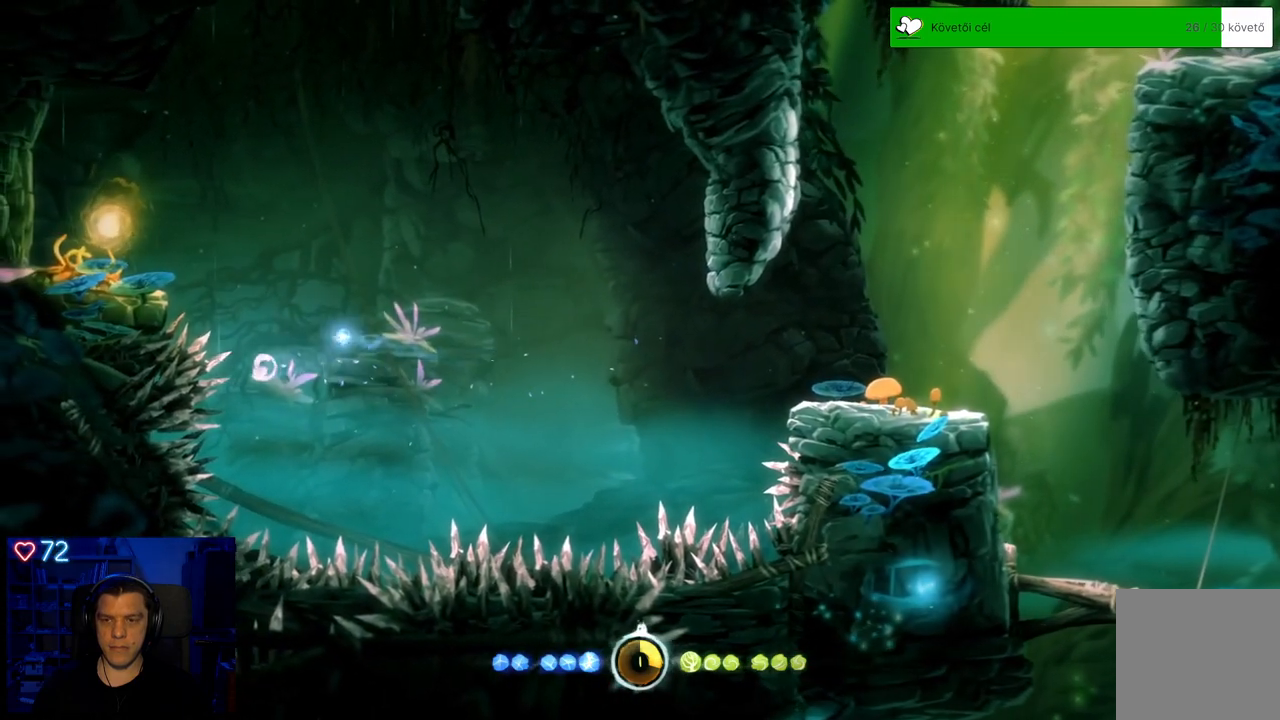
{"buttons": [], "left_stick": "up-right", "right_stick": "center", "events": [[217, "A", "up"], [417, "left_stick", "up-right"]]}
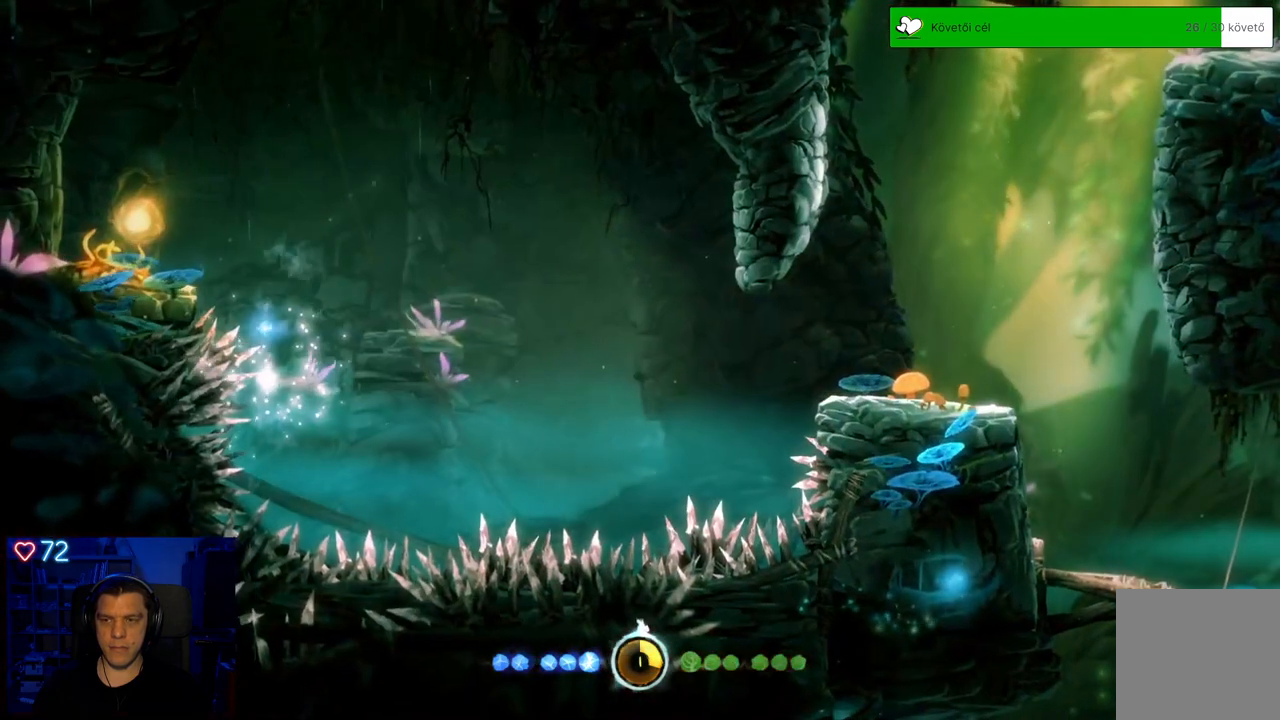
{"buttons": [], "left_stick": "center", "right_stick": "center", "events": [[67, "left_stick", "center"]]}
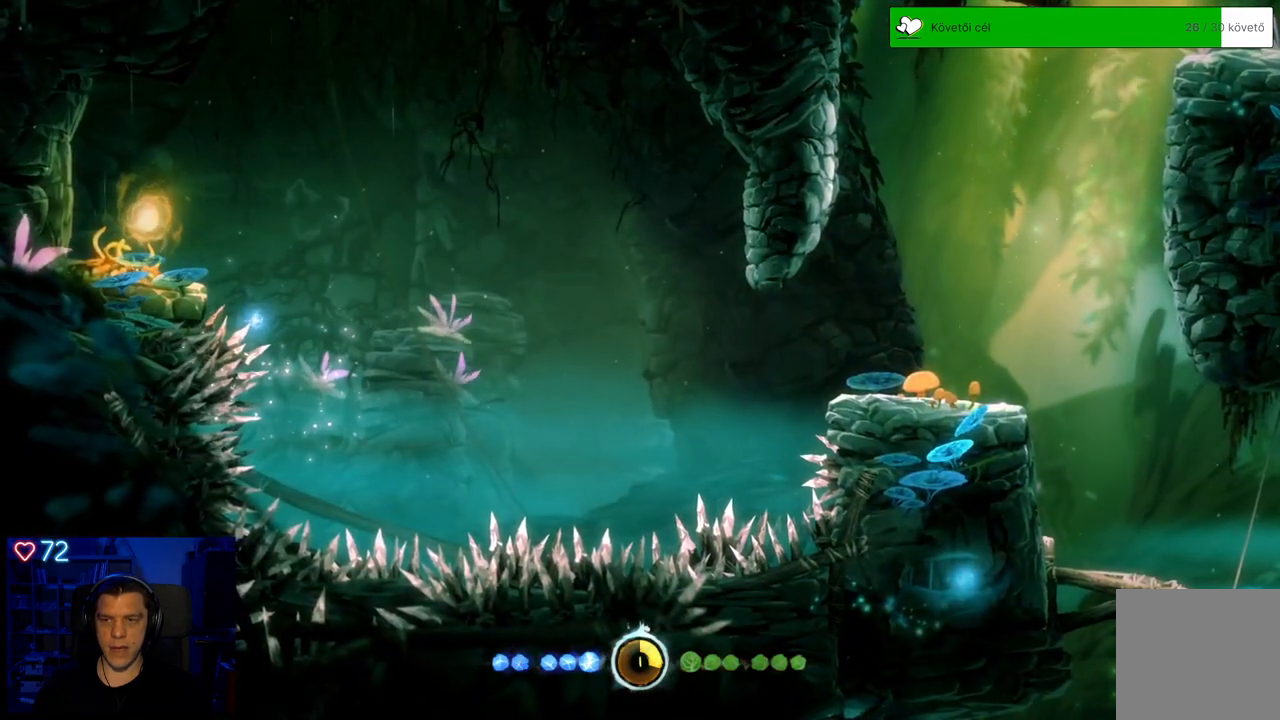
{"buttons": [], "left_stick": "center", "right_stick": "center"}
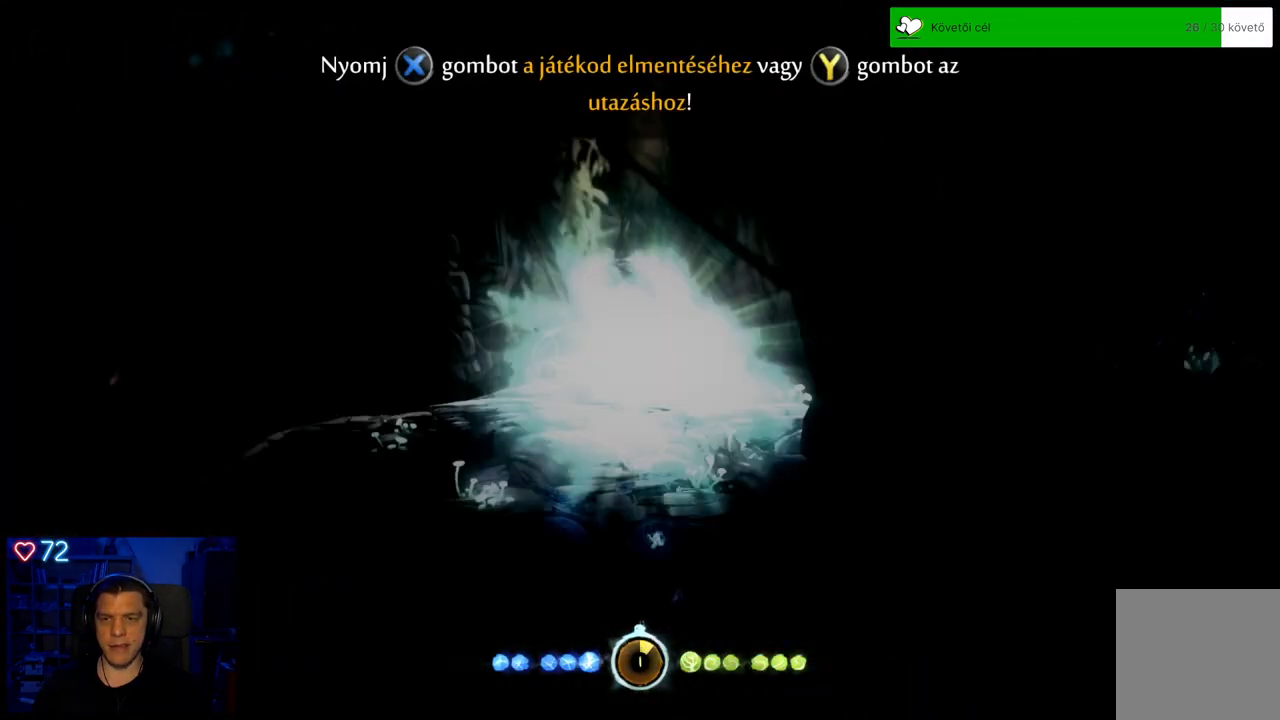
{"buttons": [], "left_stick": "center", "right_stick": "center", "events": []}
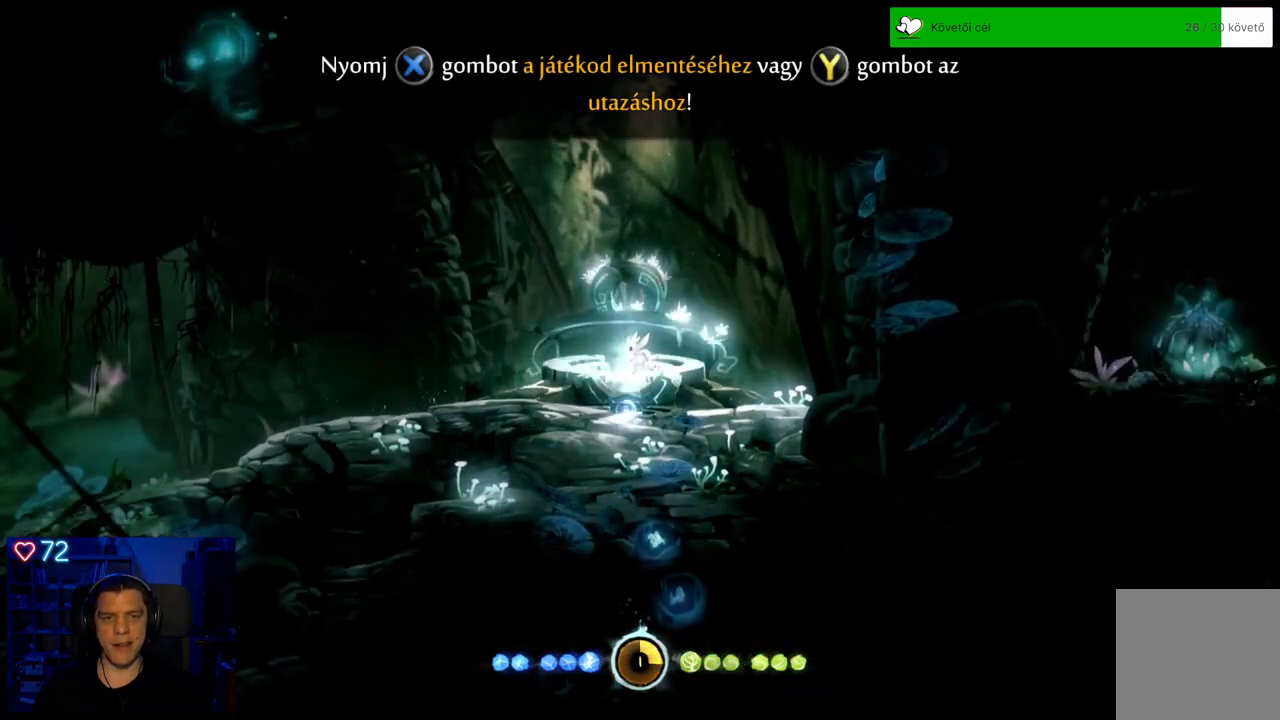
{"buttons": [], "left_stick": "left", "right_stick": "center", "events": [[217, "left_stick", "left"]]}
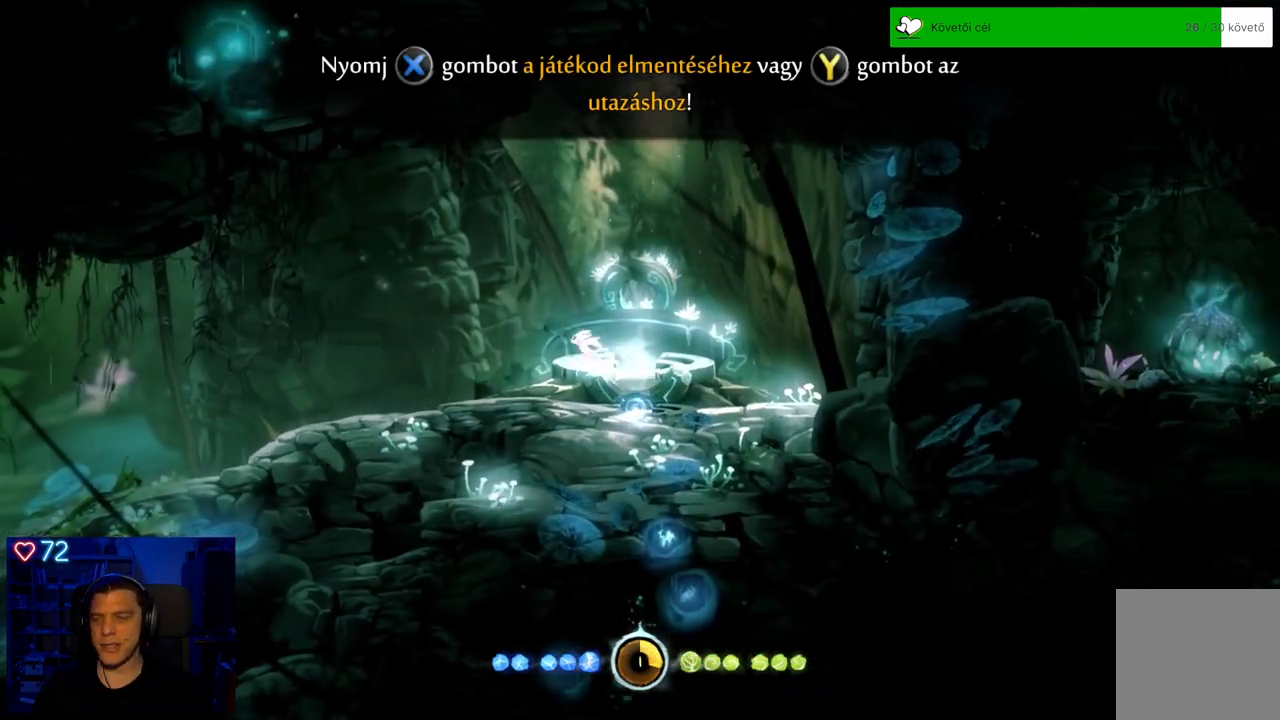
{"buttons": [], "left_stick": "left", "right_stick": "center", "events": []}
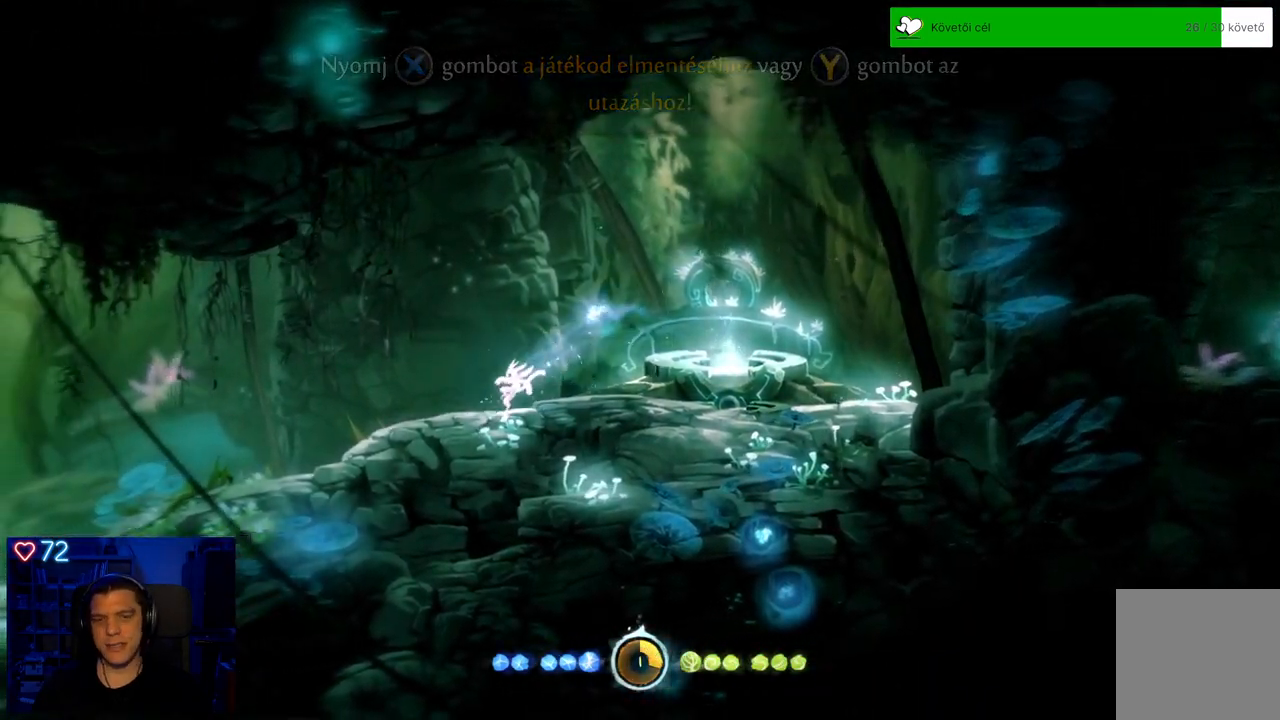
{"buttons": [], "left_stick": "left", "right_stick": "center", "events": []}
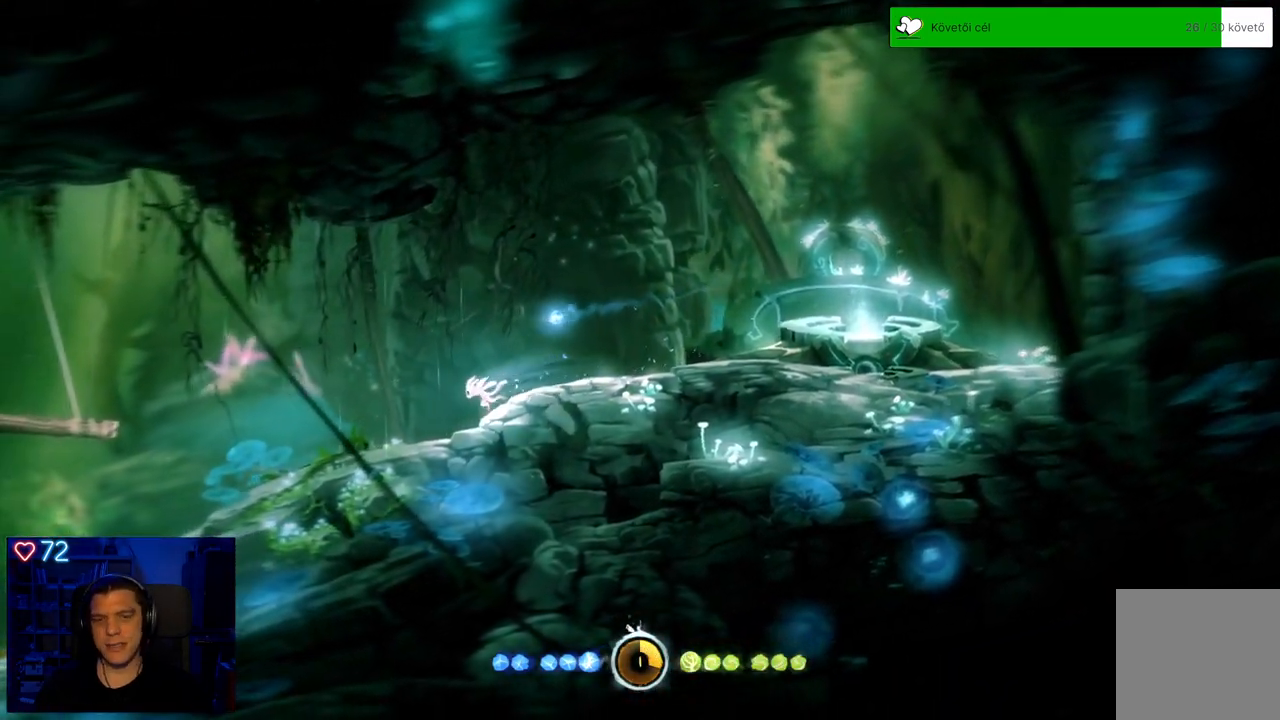
{"buttons": [], "left_stick": "left", "right_stick": "center", "events": []}
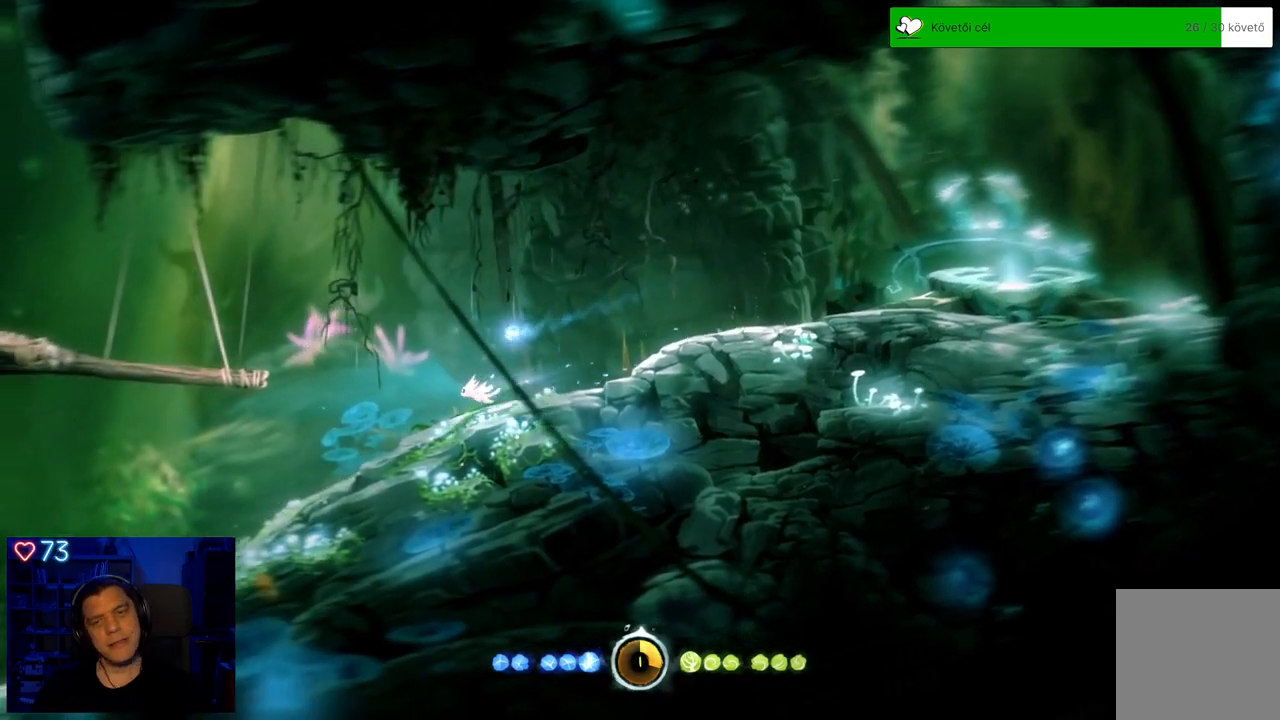
{"buttons": ["A"], "left_stick": "left", "right_stick": "center", "events": [[183, "A", "down"]]}
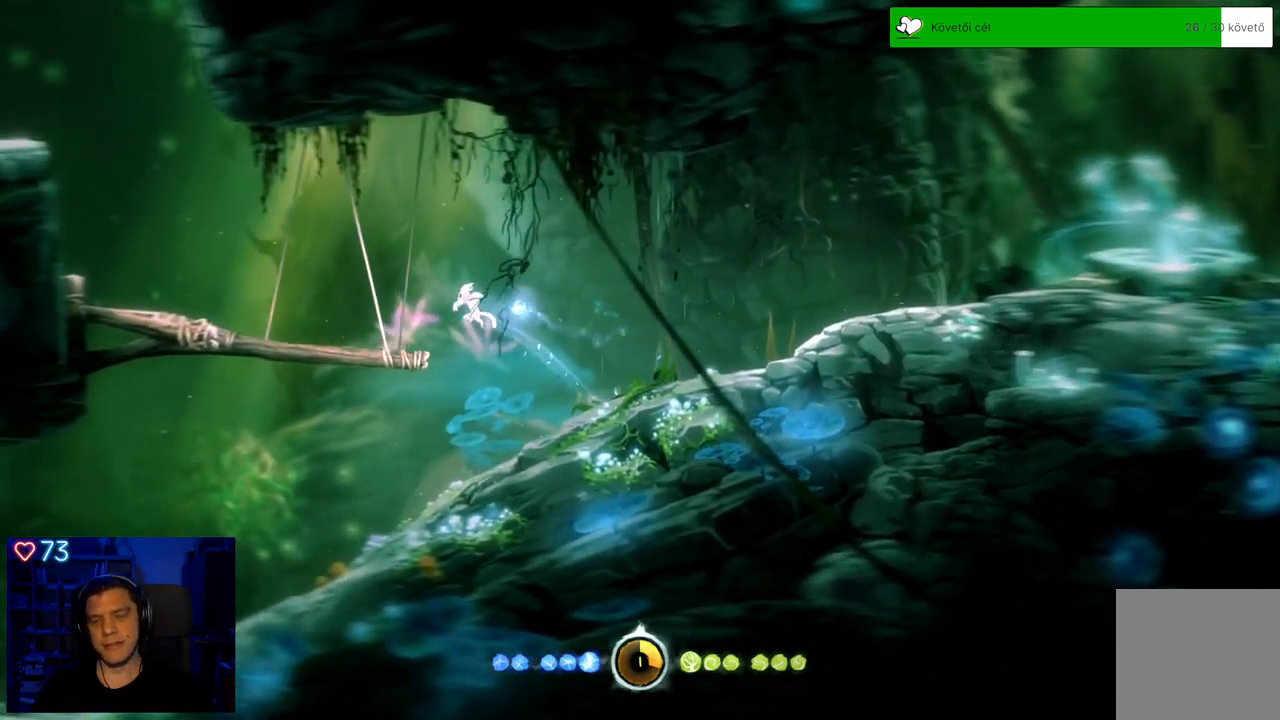
{"buttons": [], "left_stick": "left", "right_stick": "center", "events": [[217, "A", "up"]]}
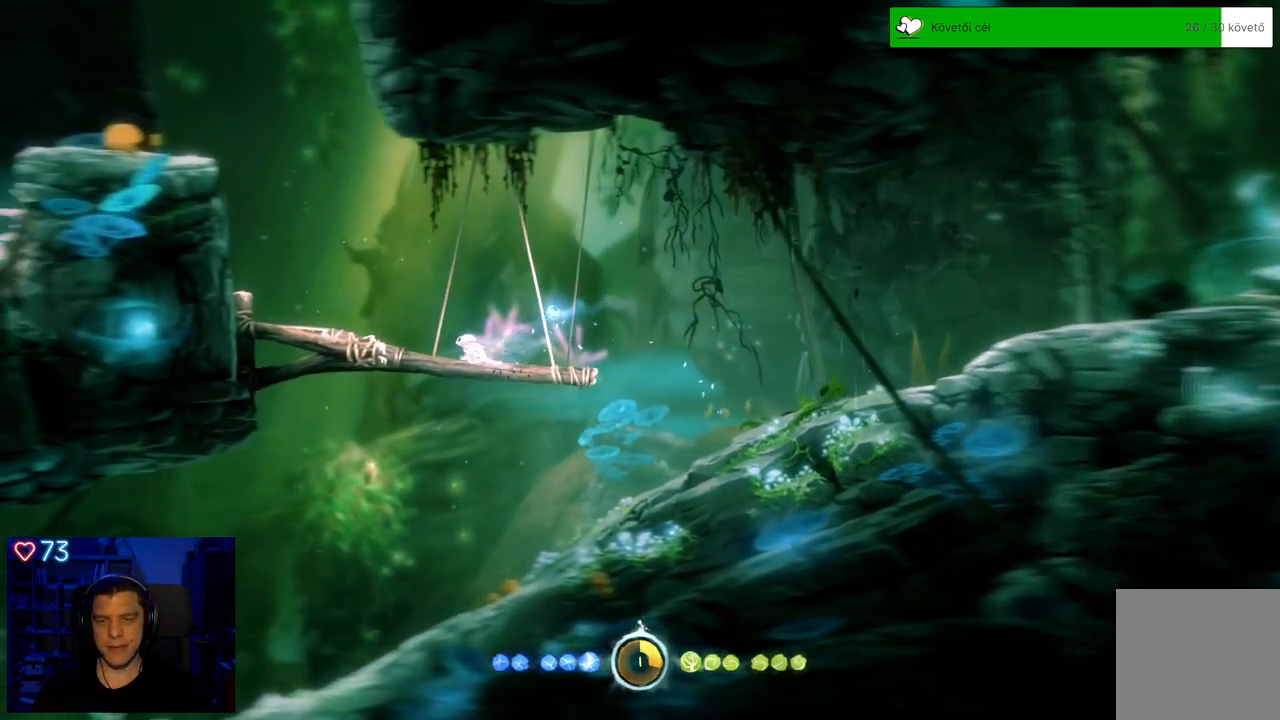
{"buttons": ["A"], "left_stick": "left", "right_stick": "center", "events": [[233, "A", "down"]]}
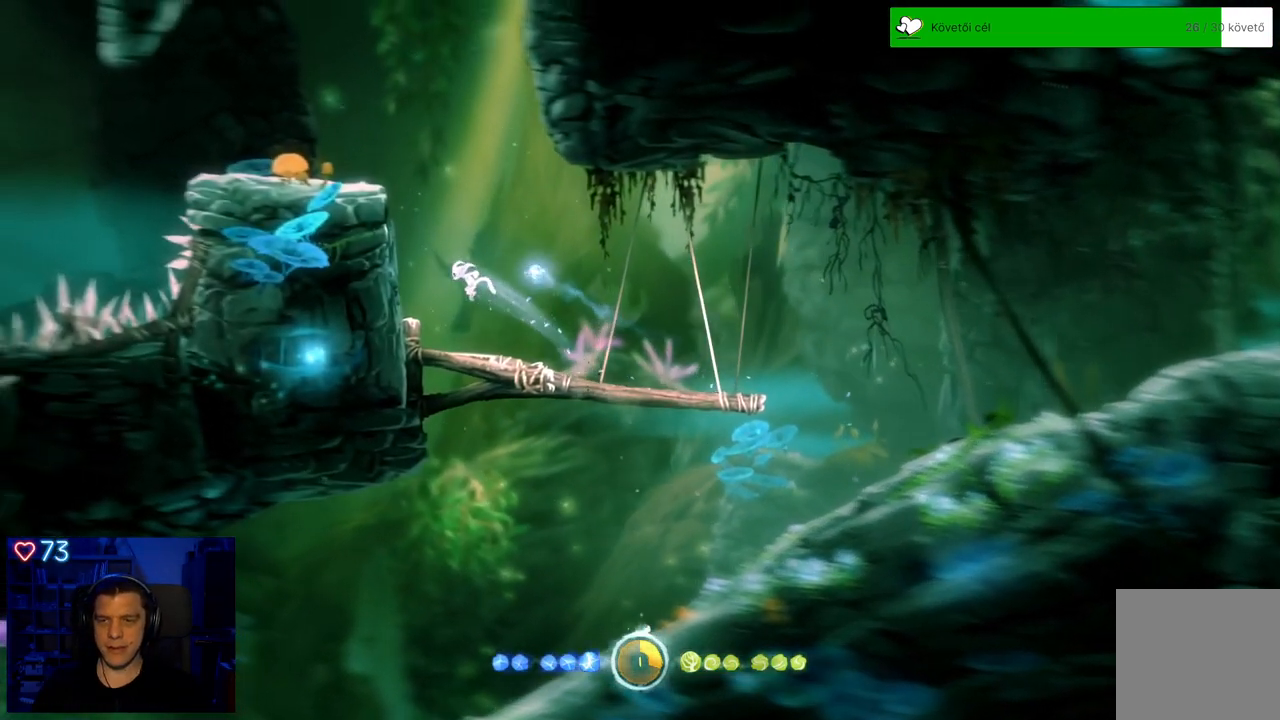
{"buttons": ["A"], "left_stick": "left", "right_stick": "center", "events": [[50, "A", "up"], [267, "A", "down"]]}